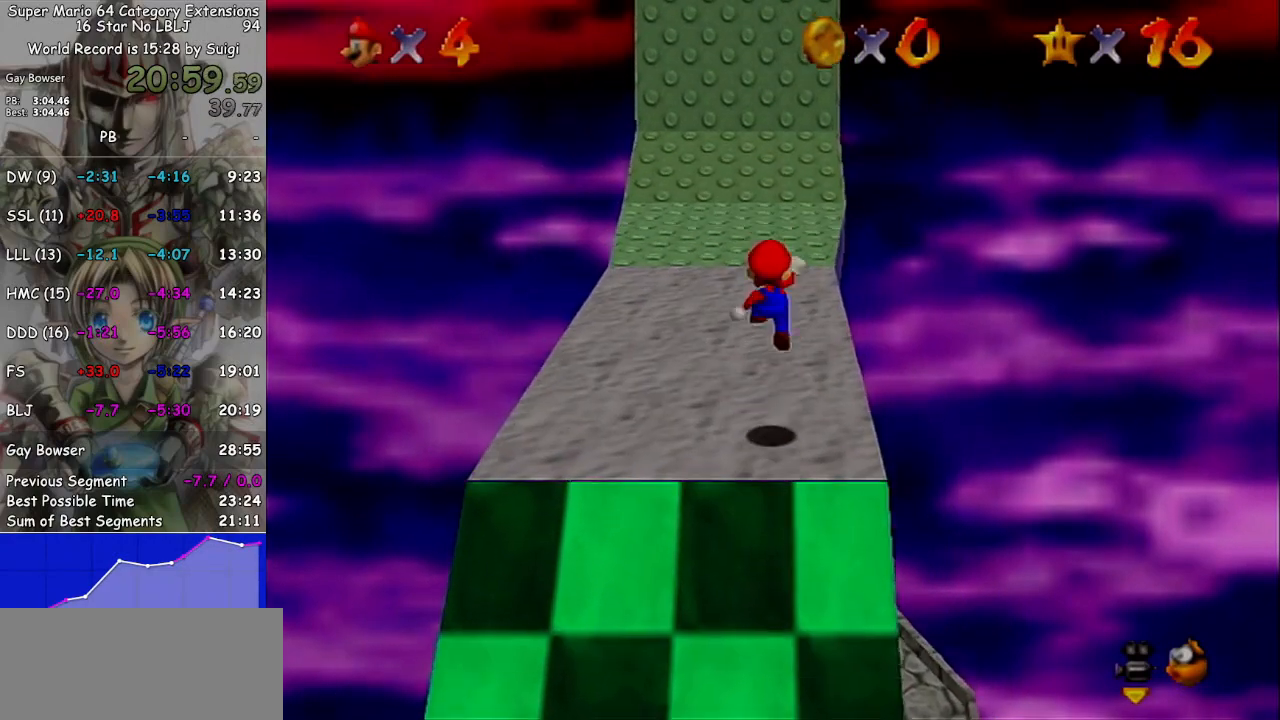
Gameplay with a controller (Nintendo layout); each line is a JSON object with the inputs held at the frame after it. "events" lists button and stick changes between this image and that frame as [ms after this image, input, new state], when the widget could be followed in between. Not read: L3 R3.
{"buttons": [], "left_stick": "up", "right_stick": "center", "events": [[133, "A", "up"], [367, "B", "down"], [433, "B", "up"]]}
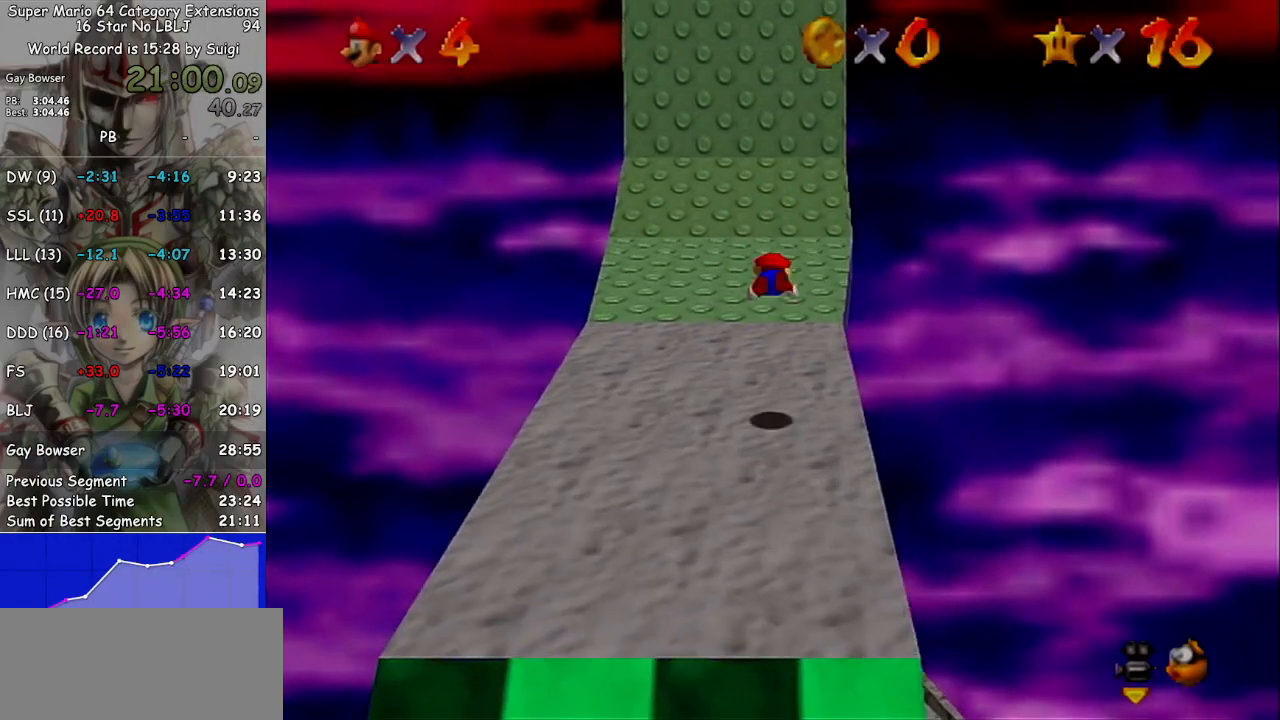
{"buttons": [], "left_stick": "up", "right_stick": "center", "events": [[333, "A", "down"], [400, "A", "up"]]}
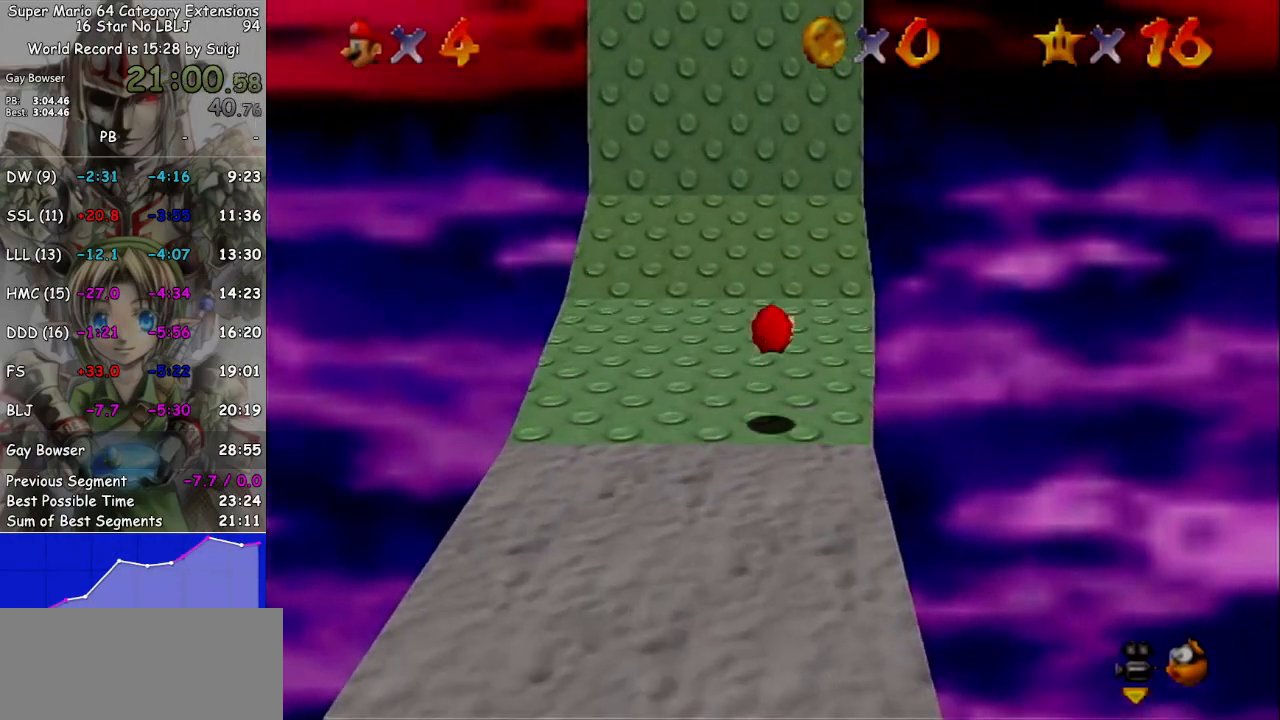
{"buttons": [], "left_stick": "up", "right_stick": "center", "events": [[367, "A", "down"], [400, "A", "up"]]}
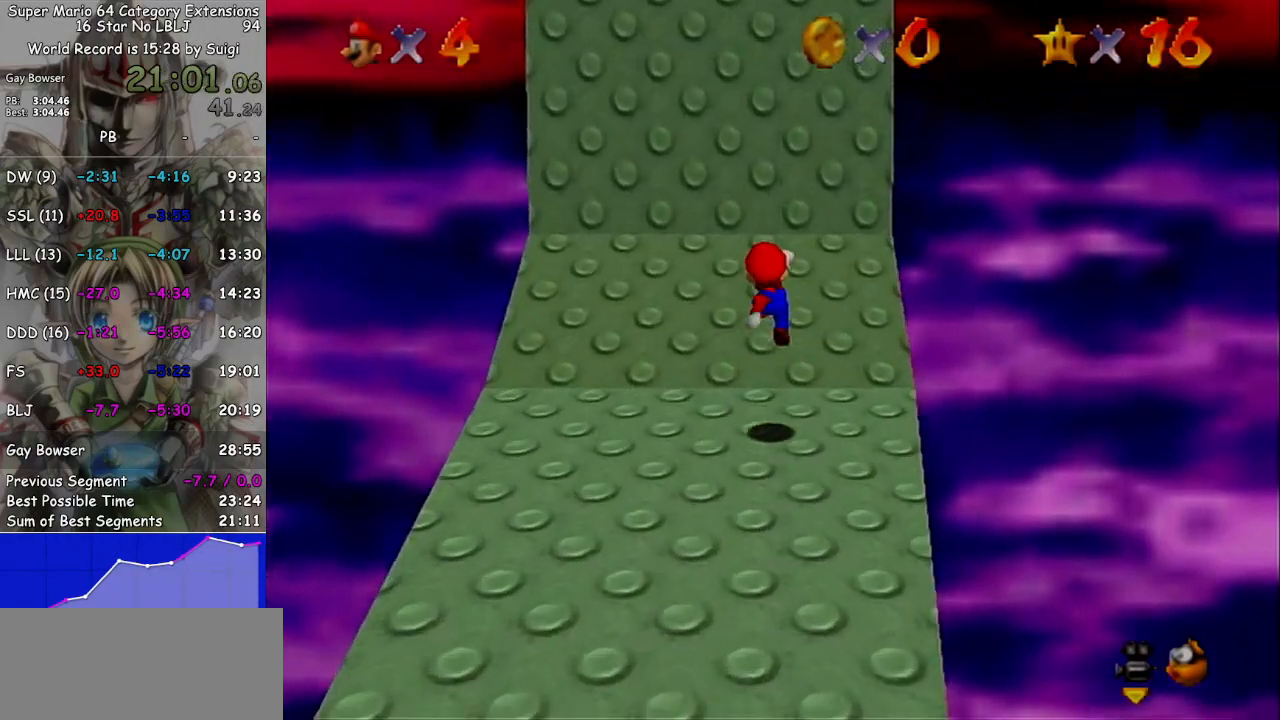
{"buttons": [], "left_stick": "up", "right_stick": "center", "events": []}
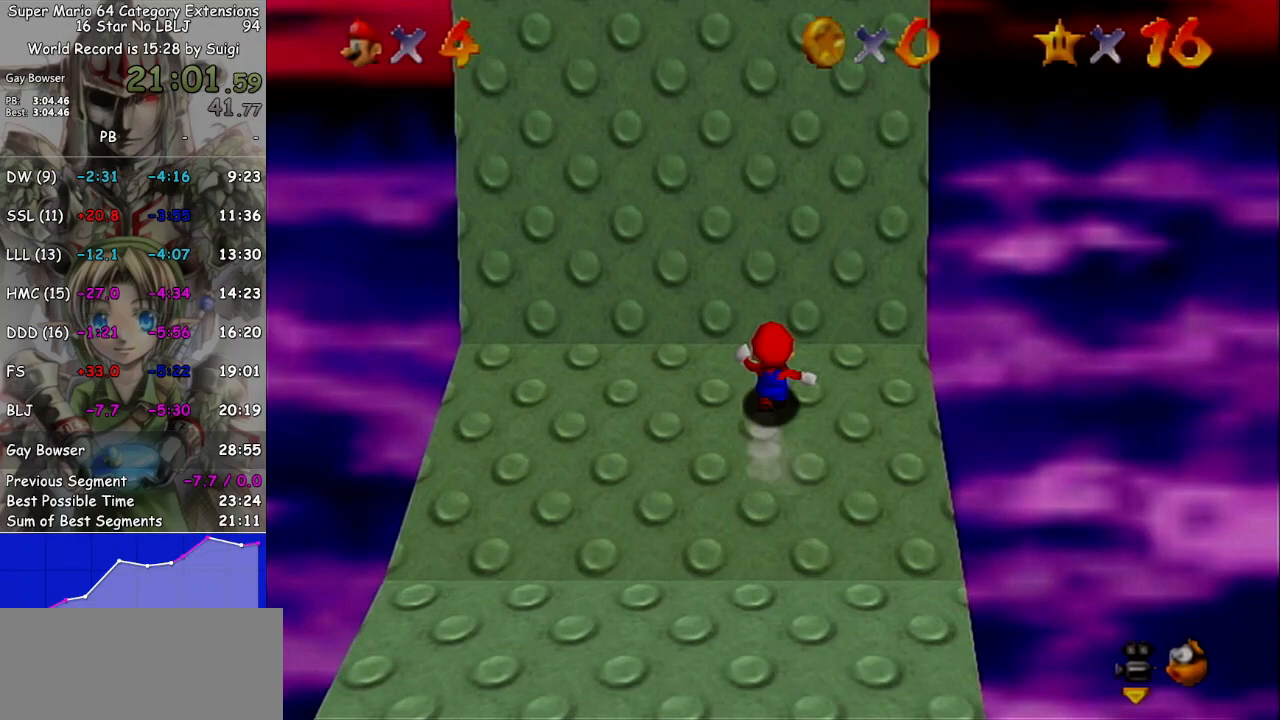
{"buttons": [], "left_stick": "up", "right_stick": "center", "events": []}
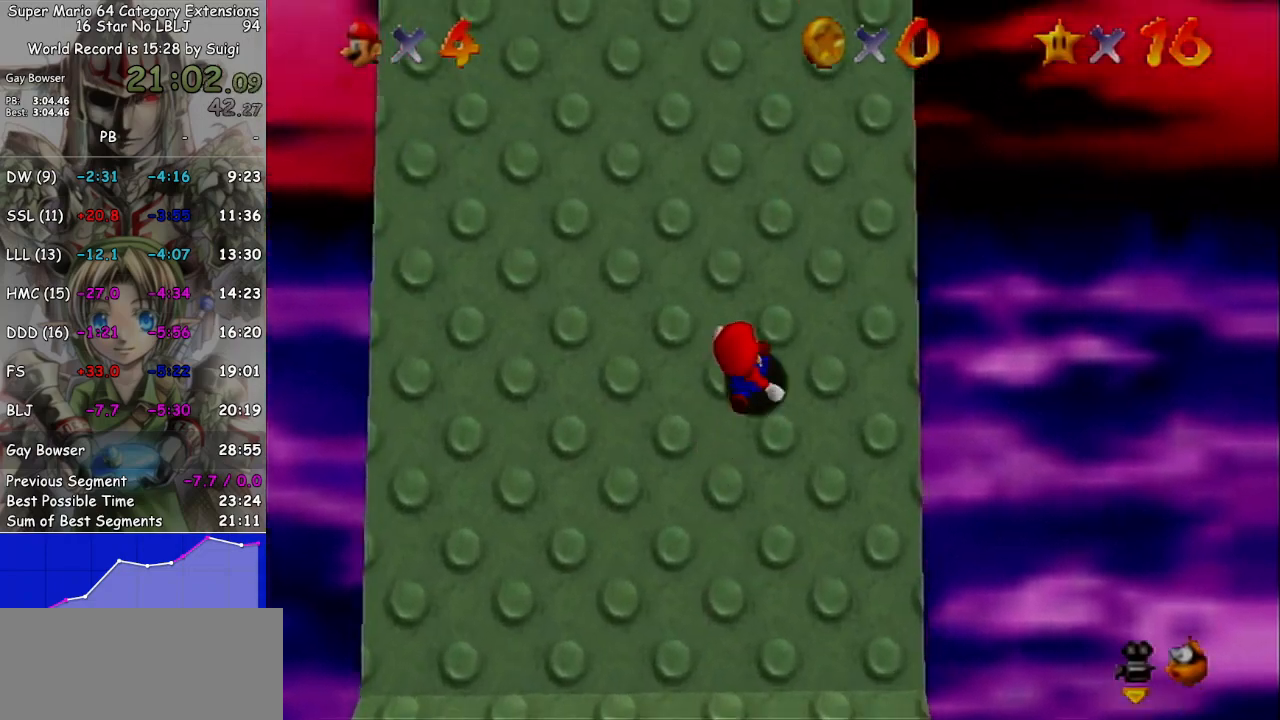
{"buttons": [], "left_stick": "up", "right_stick": "center", "events": []}
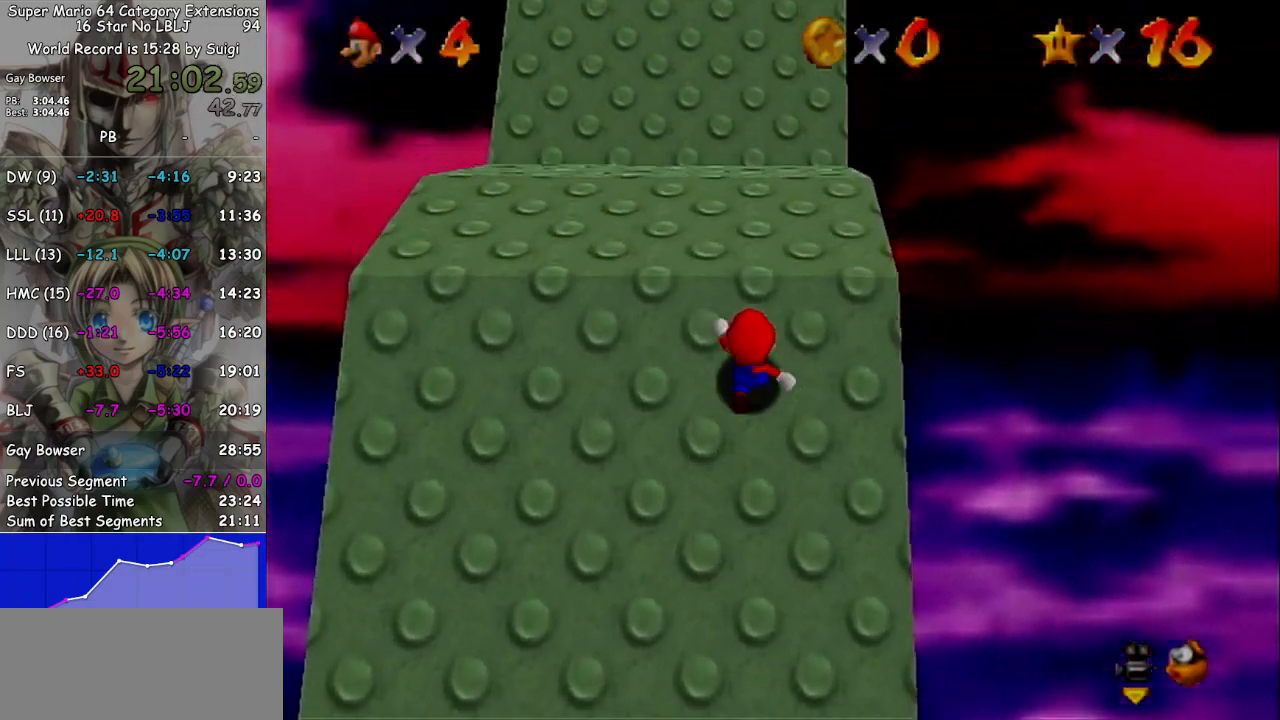
{"buttons": [], "left_stick": "up-left", "right_stick": "center", "events": [[467, "left_stick", "up-left"]]}
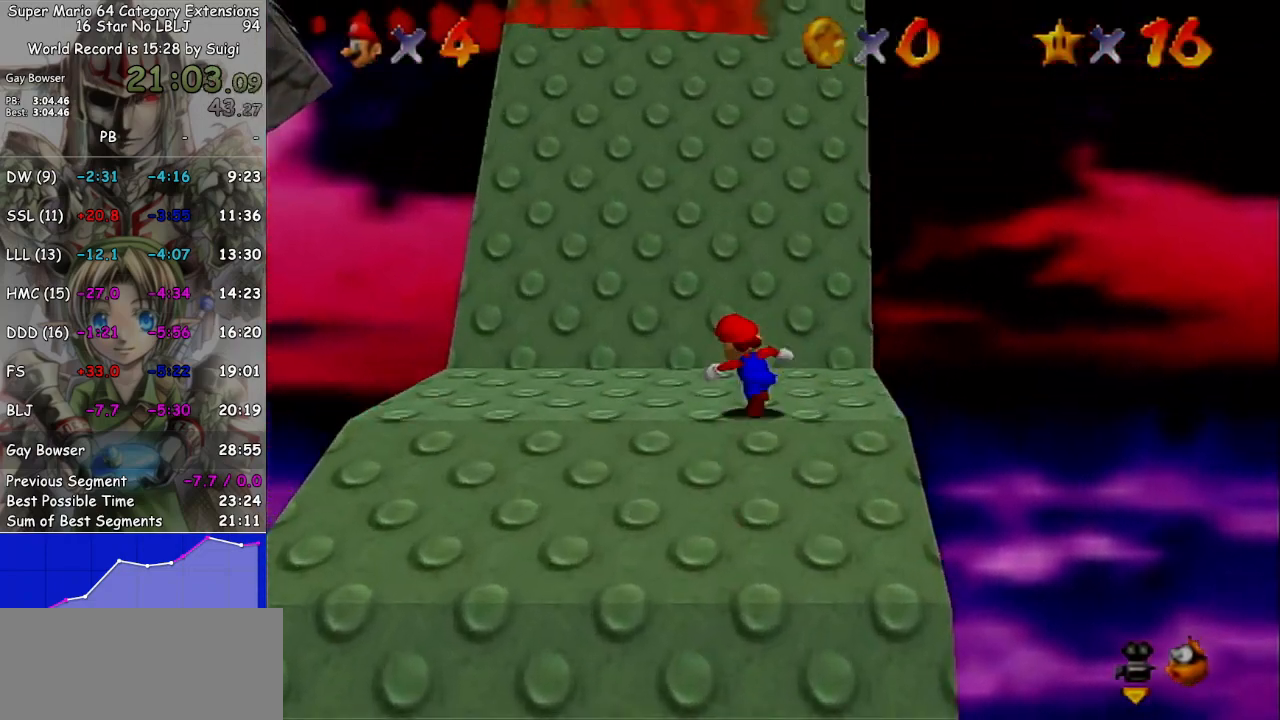
{"buttons": [], "left_stick": "down-right", "right_stick": "center", "events": [[133, "left_stick", "down-left"], [200, "left_stick", "down"], [300, "left_stick", "down-right"]]}
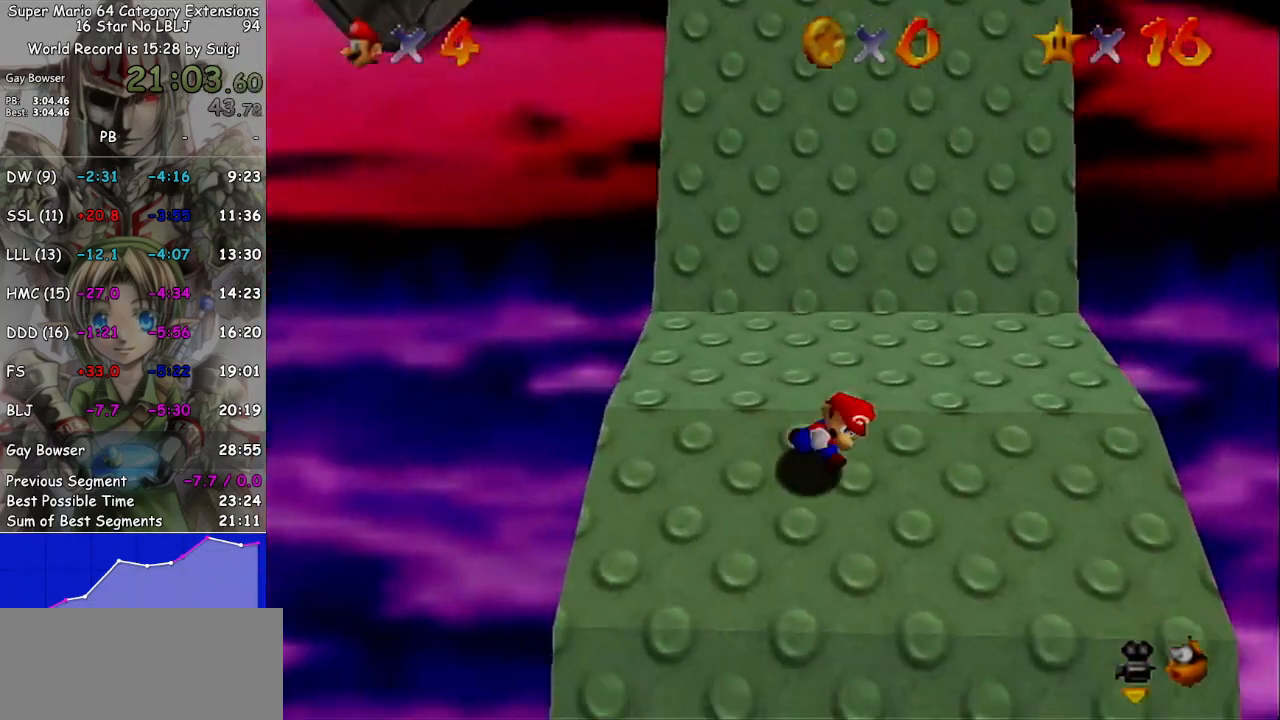
{"buttons": ["A", "L1"], "left_stick": "down", "right_stick": "center", "events": [[367, "left_stick", "down-left"], [467, "L1", "down"], [467, "left_stick", "down"], [500, "A", "down"]]}
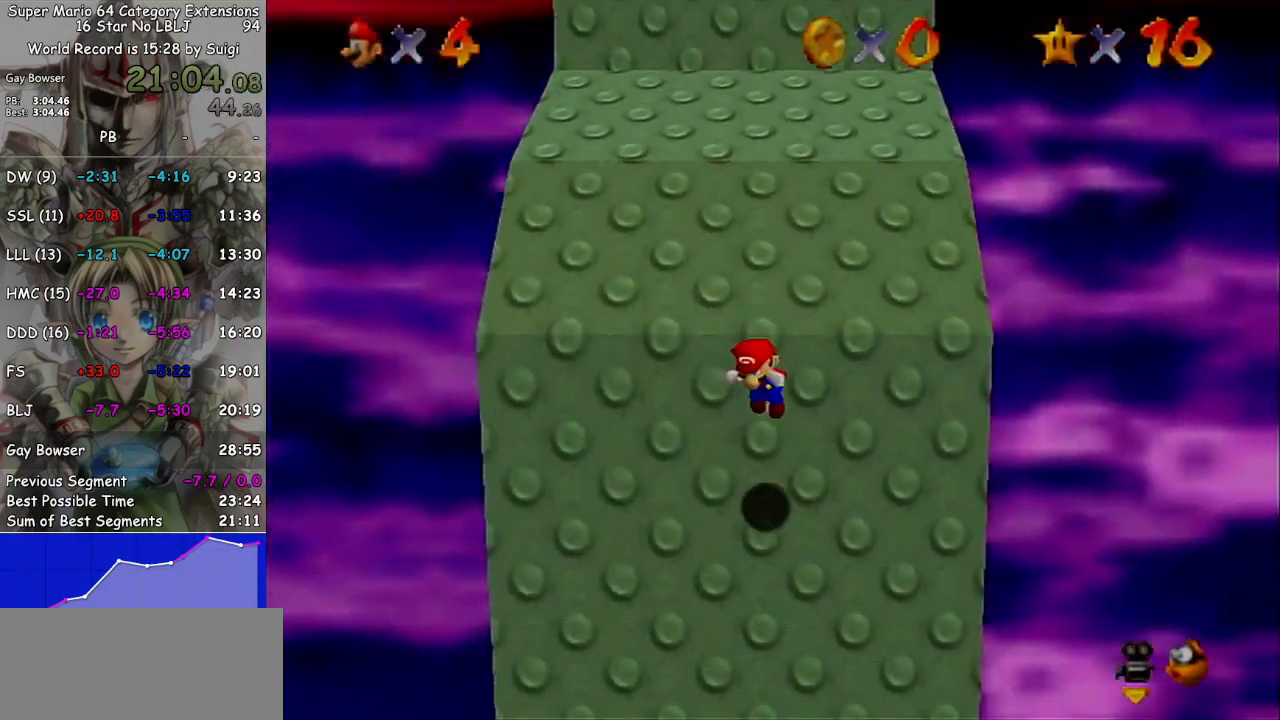
{"buttons": [], "left_stick": "down", "right_stick": "right", "events": [[100, "A", "up"], [133, "L1", "up"], [300, "right_stick", "down-right"], [433, "right_stick", "center"], [500, "right_stick", "right"]]}
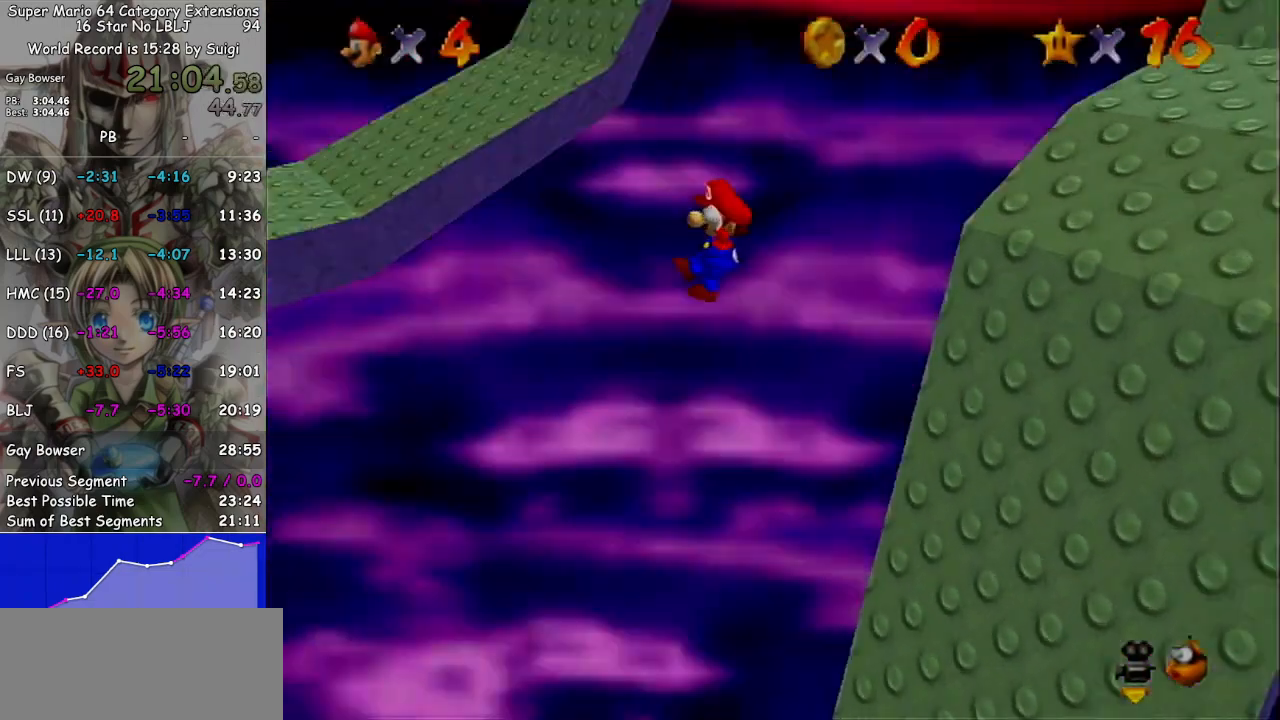
{"buttons": [], "left_stick": "down-left", "right_stick": "center", "events": [[100, "right_stick", "center"], [400, "left_stick", "down-left"]]}
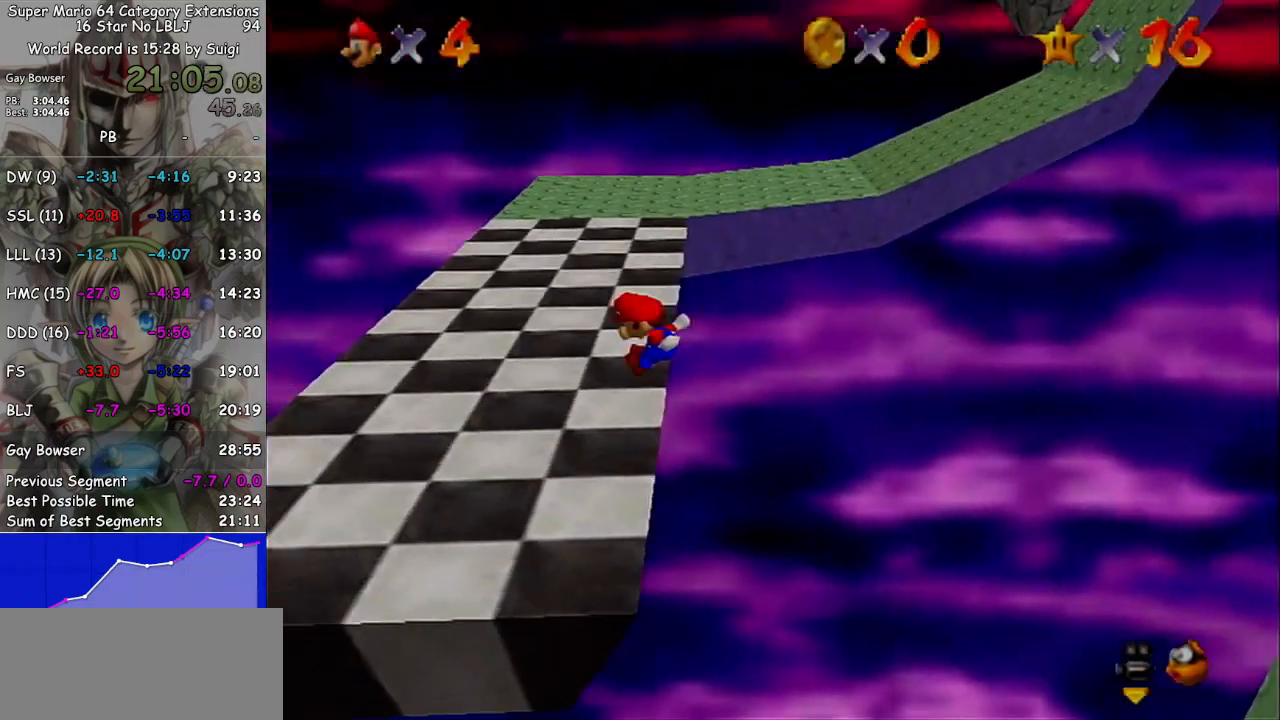
{"buttons": [], "left_stick": "down-right", "right_stick": "center", "events": [[33, "left_stick", "down-right"], [167, "left_stick", "up-right"], [333, "left_stick", "down-right"]]}
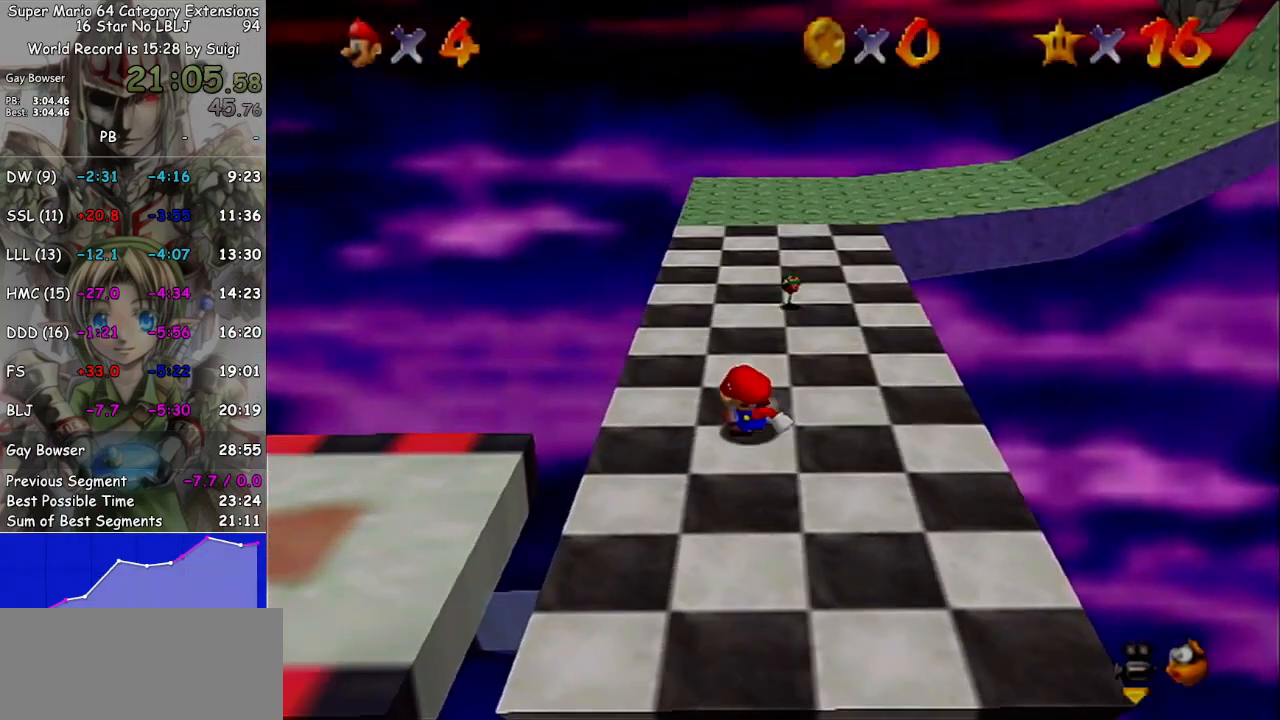
{"buttons": [], "left_stick": "left", "right_stick": "center", "events": [[300, "left_stick", "down-left"], [467, "left_stick", "left"]]}
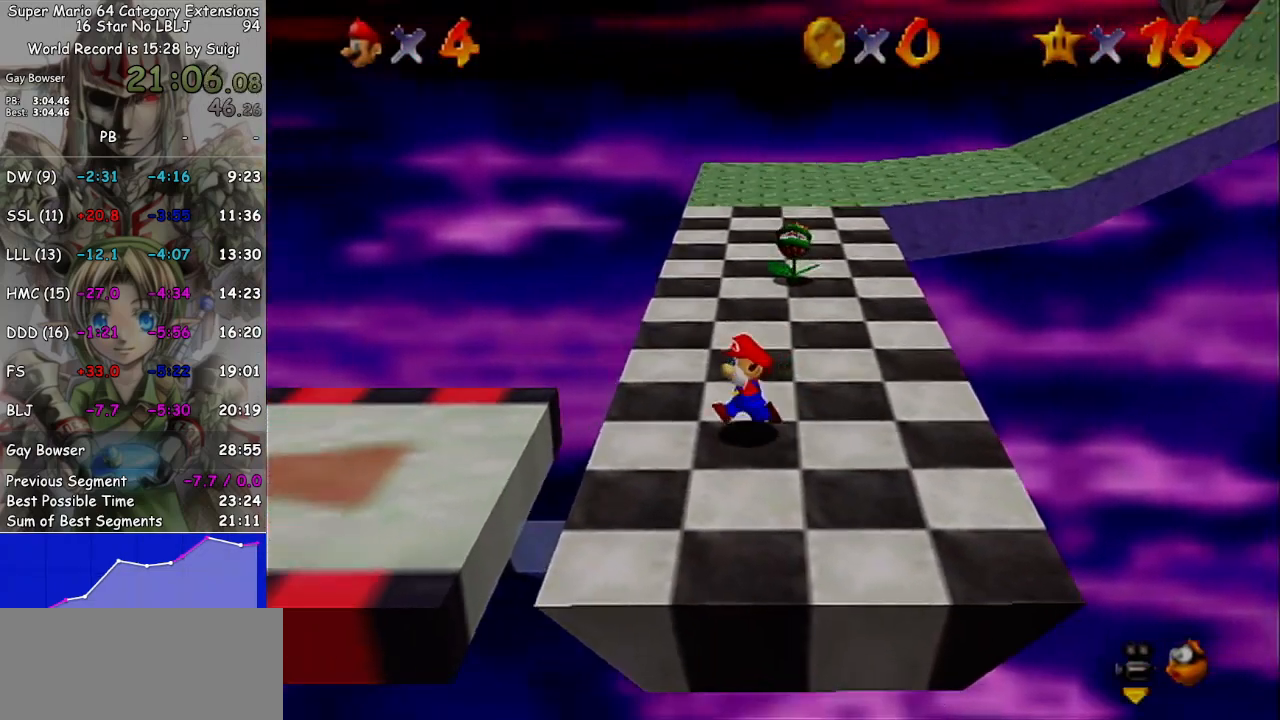
{"buttons": [], "left_stick": "left", "right_stick": "center", "events": [[200, "A", "down"], [300, "A", "up"]]}
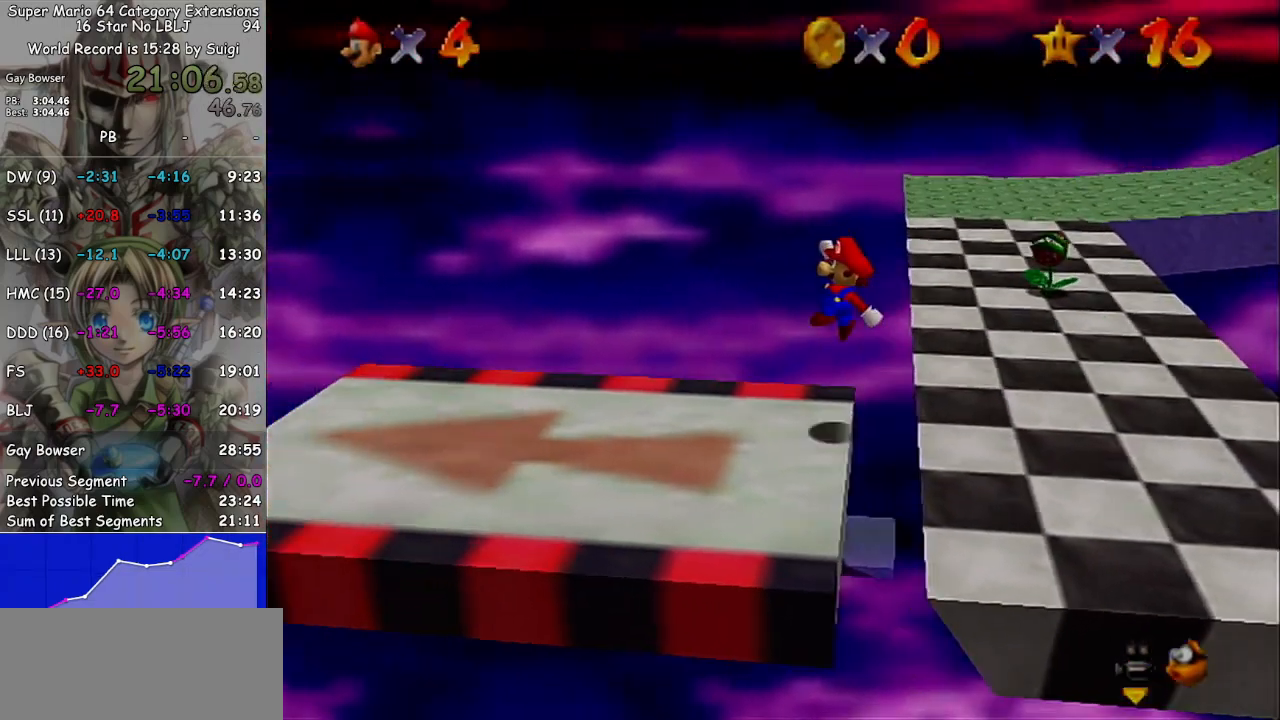
{"buttons": [], "left_stick": "left", "right_stick": "center", "events": []}
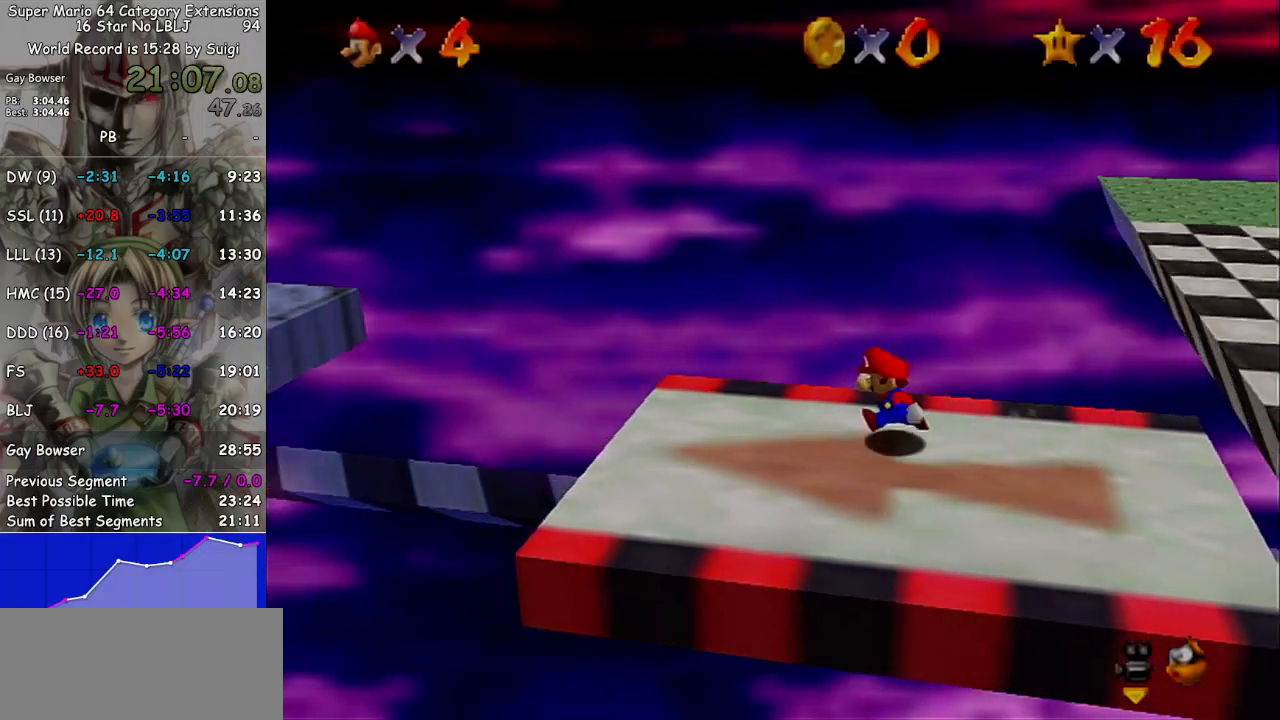
{"buttons": ["A"], "left_stick": "left", "right_stick": "center", "events": [[400, "A", "down"]]}
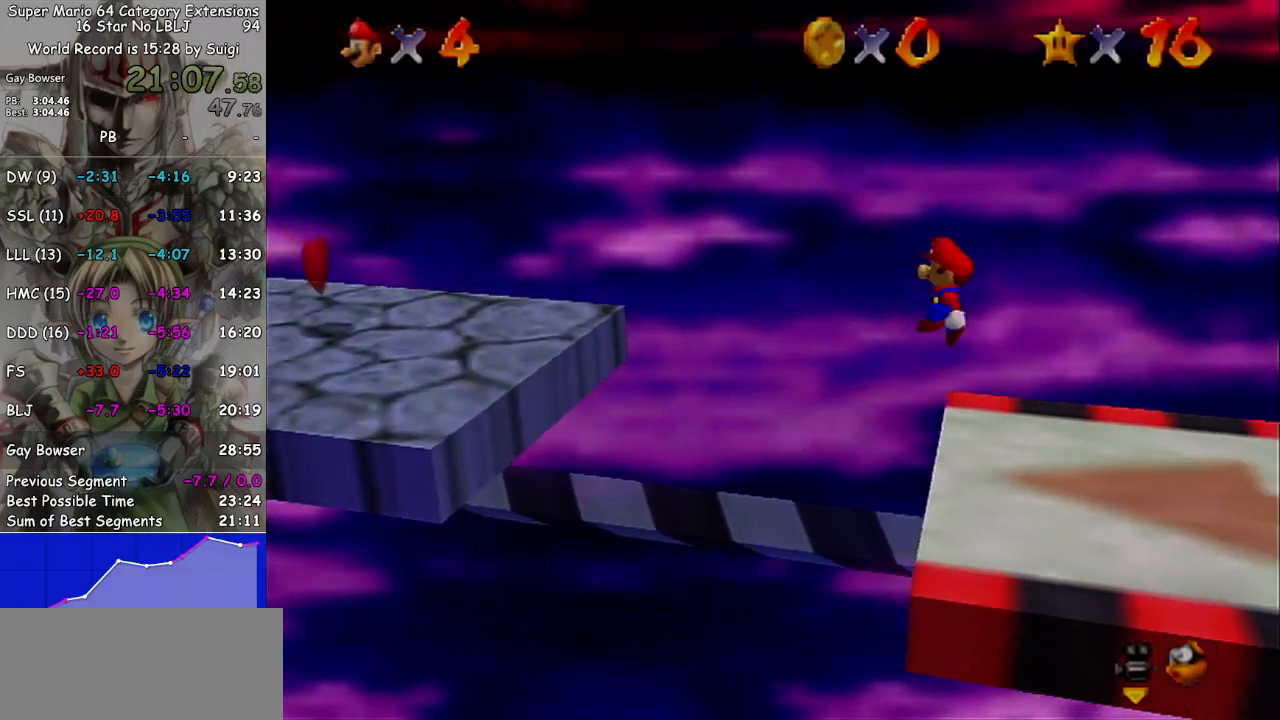
{"buttons": ["A"], "left_stick": "left", "right_stick": "center", "events": []}
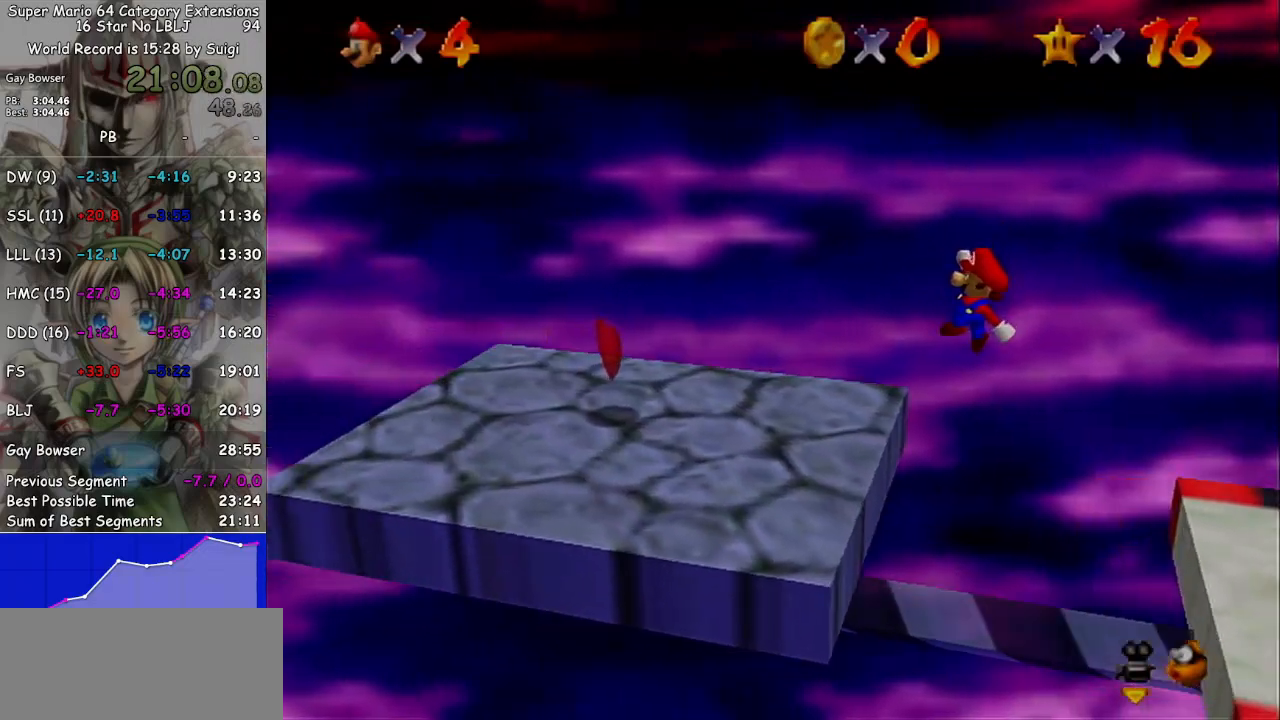
{"buttons": [], "left_stick": "down-left", "right_stick": "center", "events": [[33, "A", "up"], [300, "left_stick", "down-left"]]}
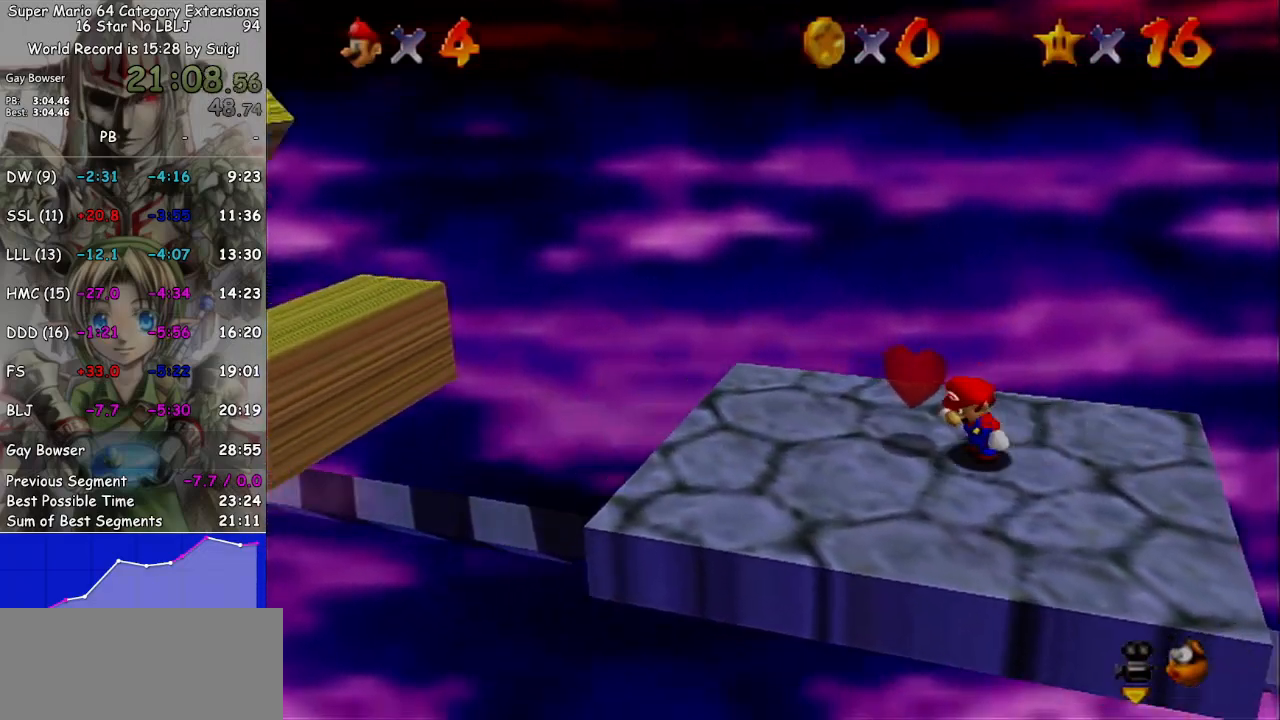
{"buttons": [], "left_stick": "left", "right_stick": "center", "events": [[67, "left_stick", "left"]]}
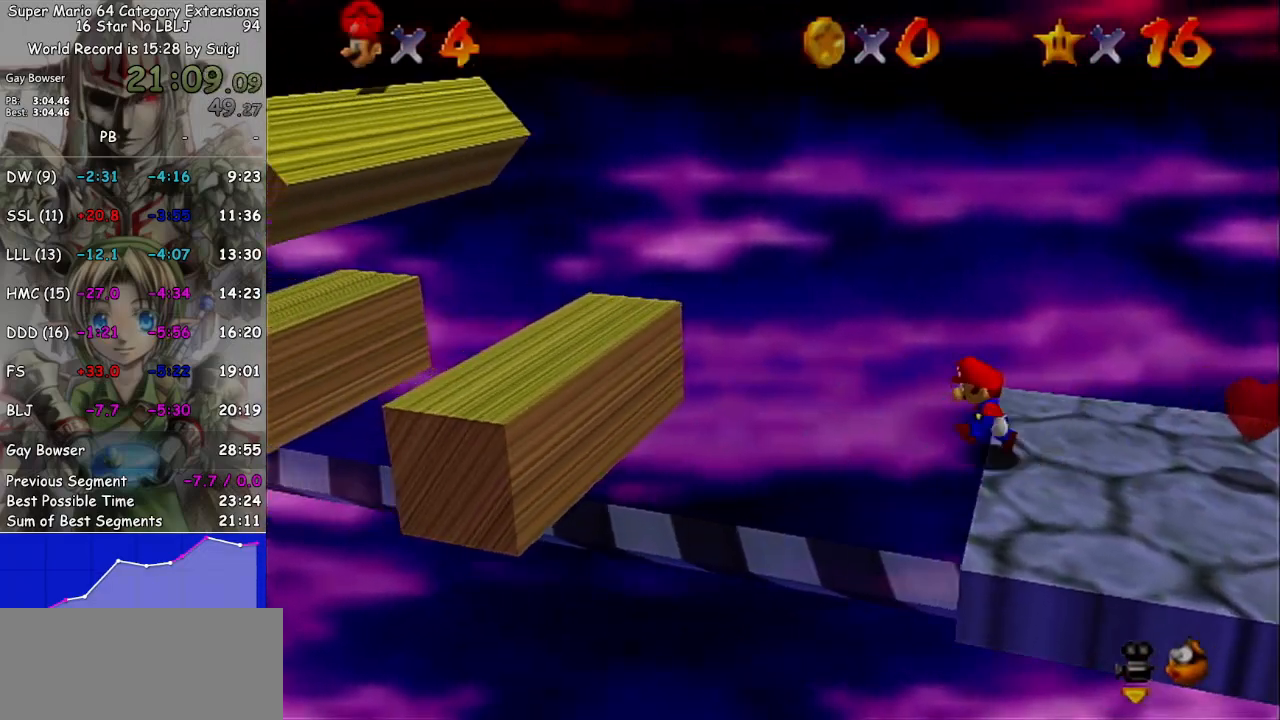
{"buttons": [], "left_stick": "left", "right_stick": "center", "events": [[33, "A", "down"], [367, "A", "up"]]}
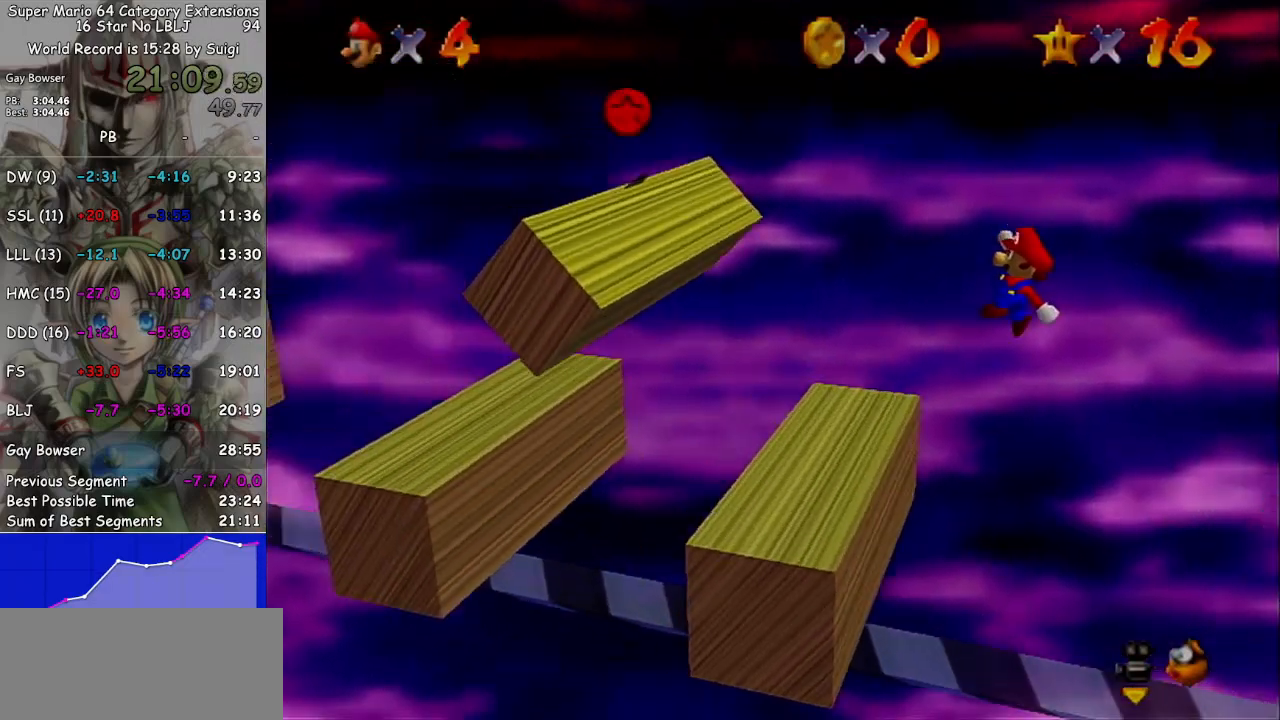
{"buttons": ["A"], "left_stick": "left", "right_stick": "center", "events": [[133, "left_stick", "right"], [400, "A", "down"], [400, "left_stick", "center"], [467, "left_stick", "left"]]}
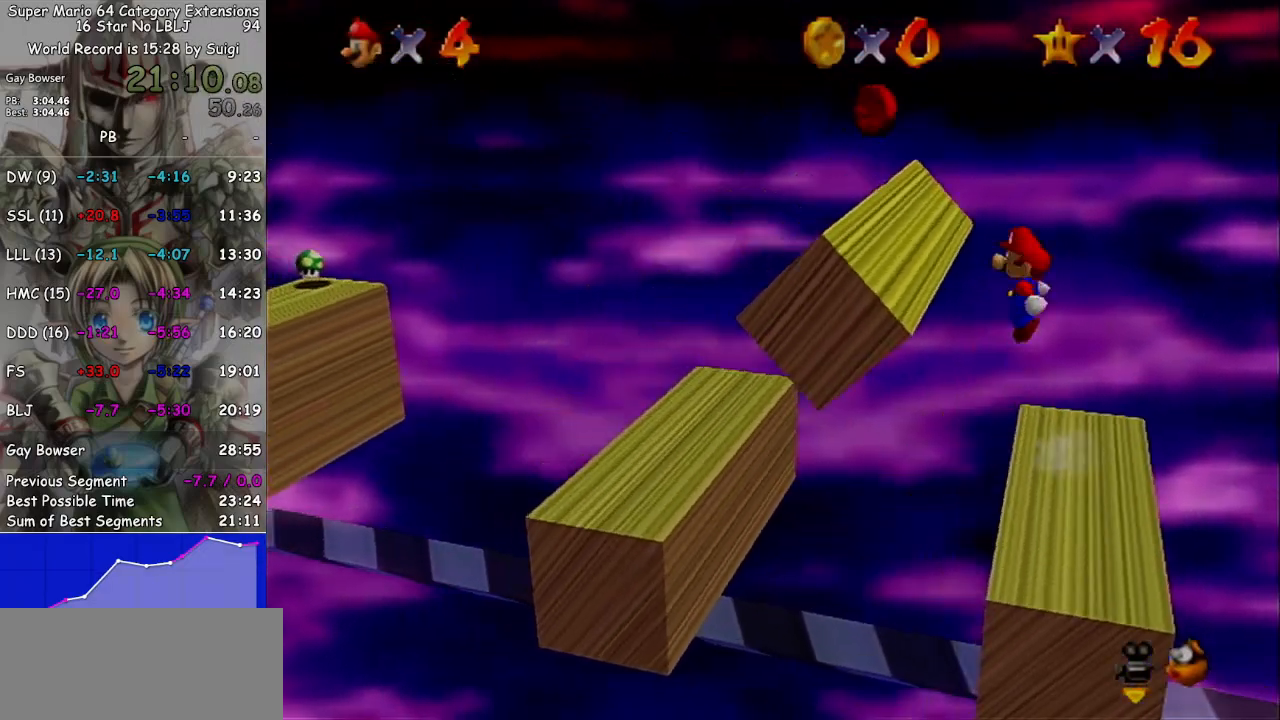
{"buttons": [], "left_stick": "down-right", "right_stick": "center", "events": [[400, "left_stick", "down-right"], [433, "A", "up"]]}
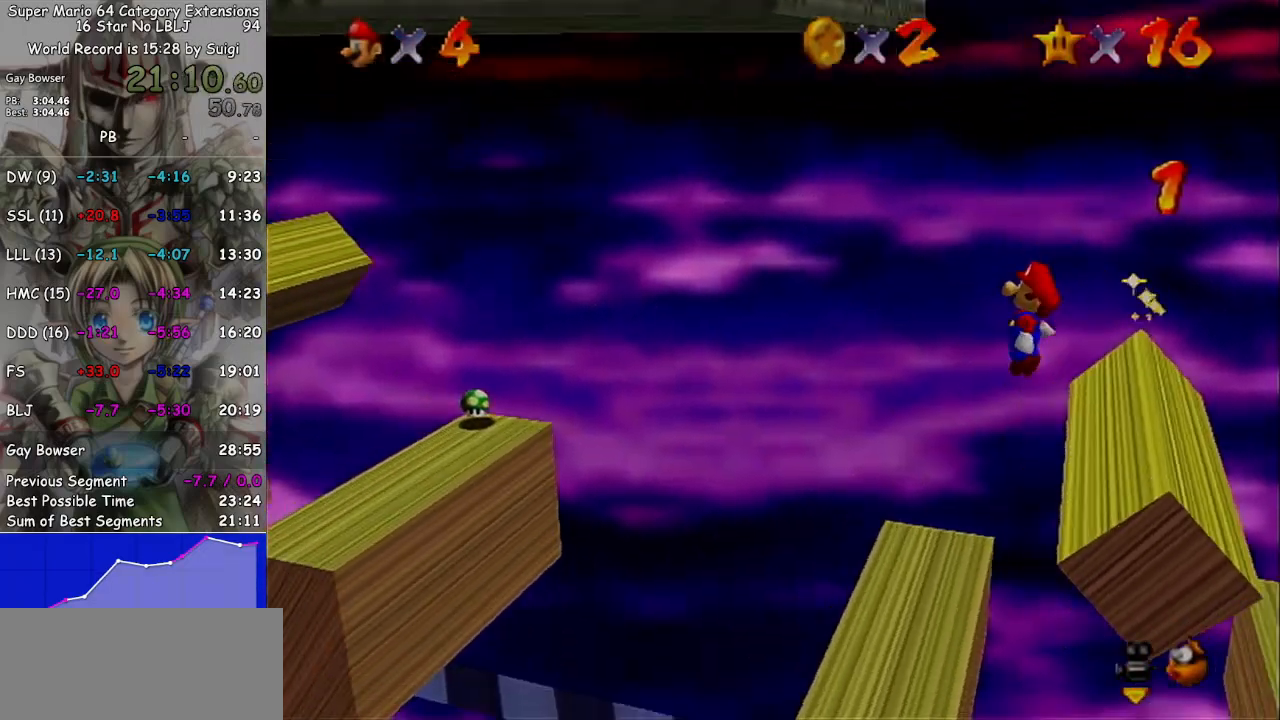
{"buttons": ["A"], "left_stick": "left", "right_stick": "center", "events": [[233, "left_stick", "center"], [300, "left_stick", "left"], [467, "A", "down"]]}
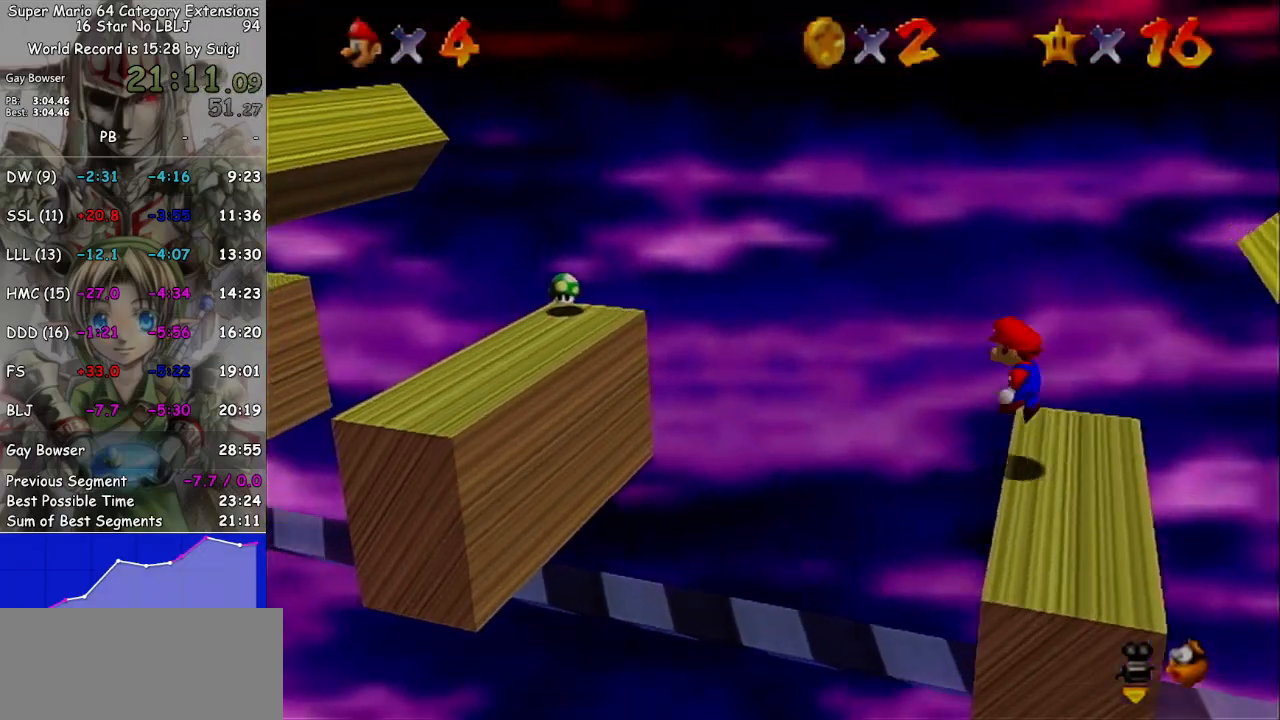
{"buttons": ["A"], "left_stick": "center", "right_stick": "center", "events": [[467, "left_stick", "center"]]}
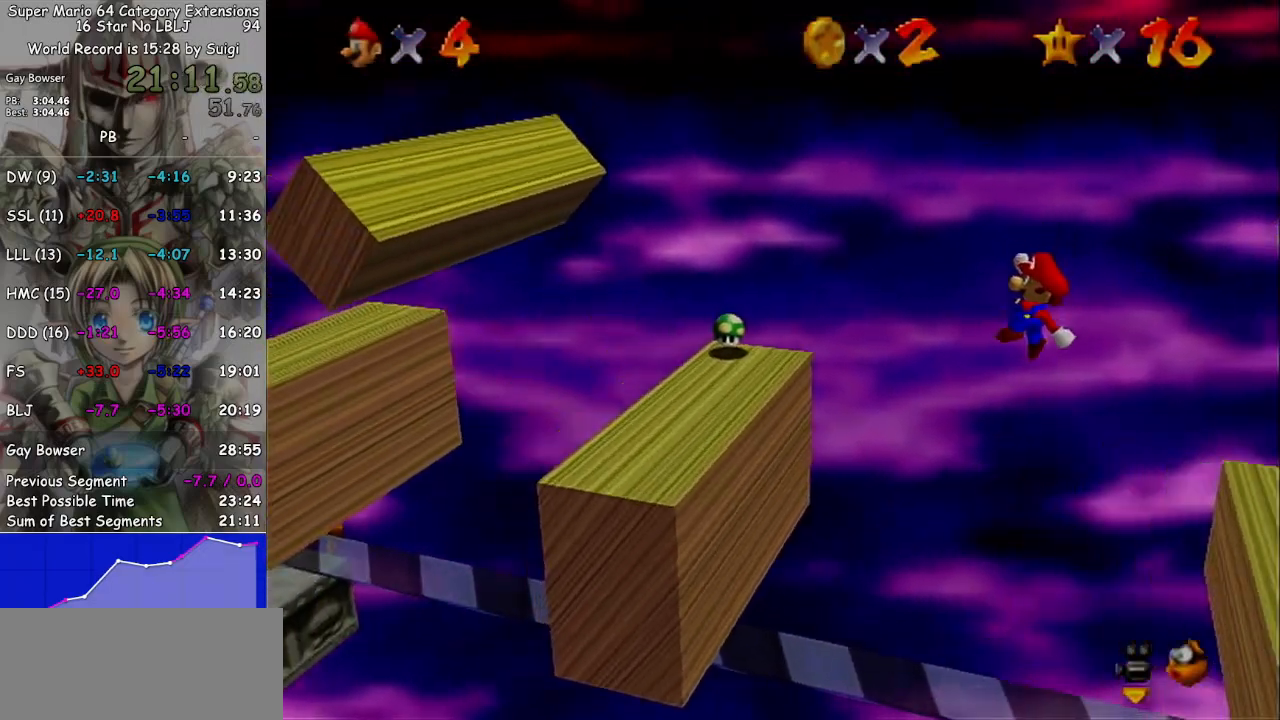
{"buttons": [], "left_stick": "left", "right_stick": "center", "events": [[33, "left_stick", "right"], [100, "B", "down"], [167, "left_stick", "left"], [333, "B", "up"], [367, "A", "up"]]}
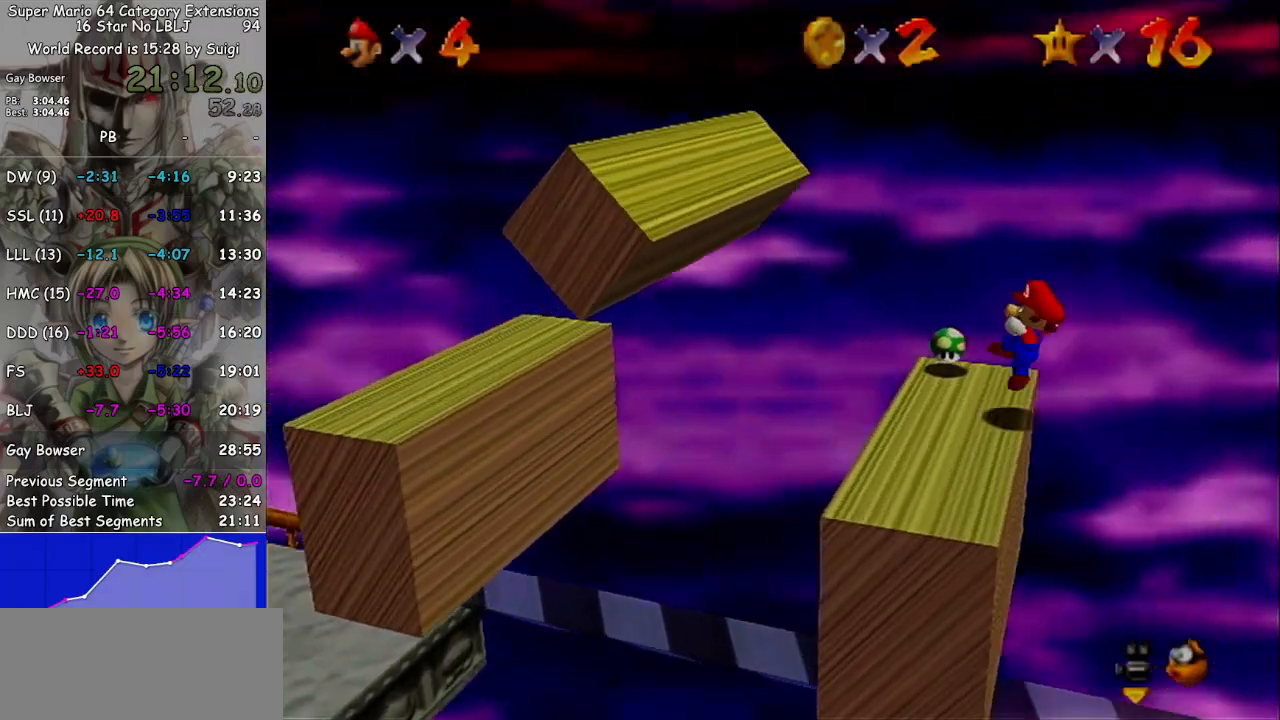
{"buttons": ["A"], "left_stick": "left", "right_stick": "center", "events": [[100, "A", "down"], [200, "left_stick", "center"], [367, "left_stick", "left"]]}
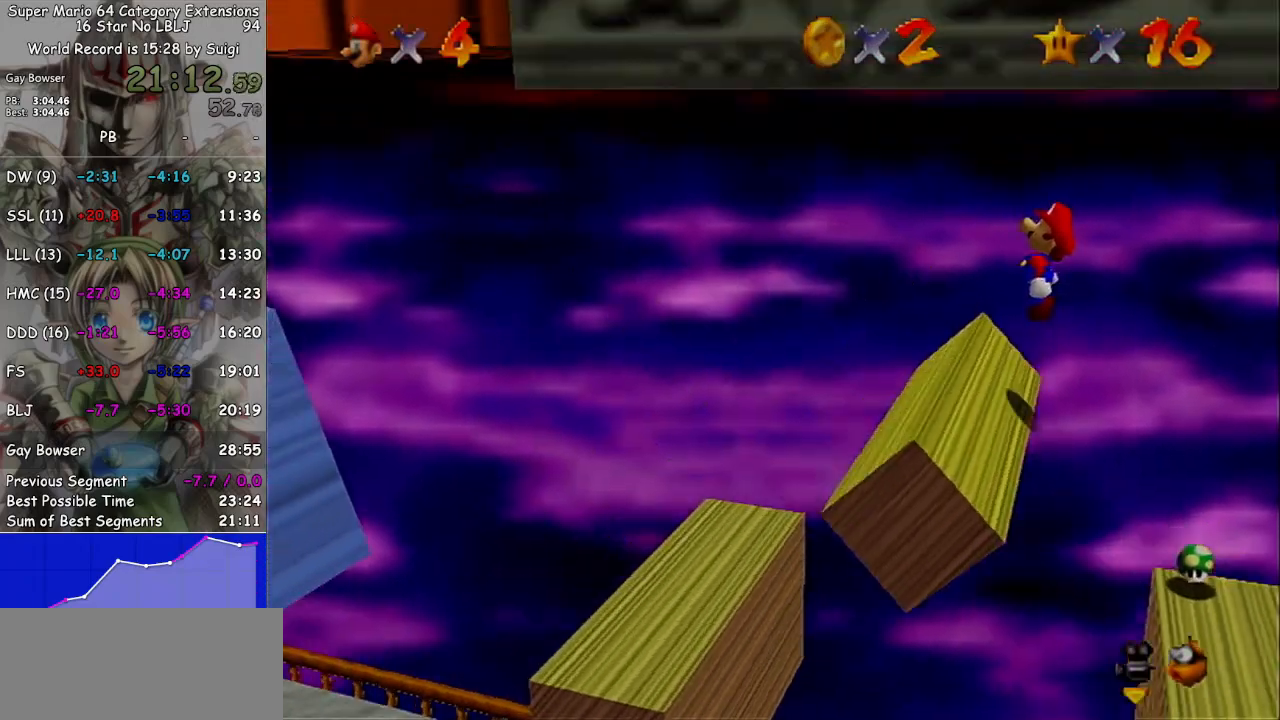
{"buttons": [], "left_stick": "left", "right_stick": "center", "events": [[100, "A", "up"], [200, "left_stick", "down-right"], [467, "left_stick", "left"]]}
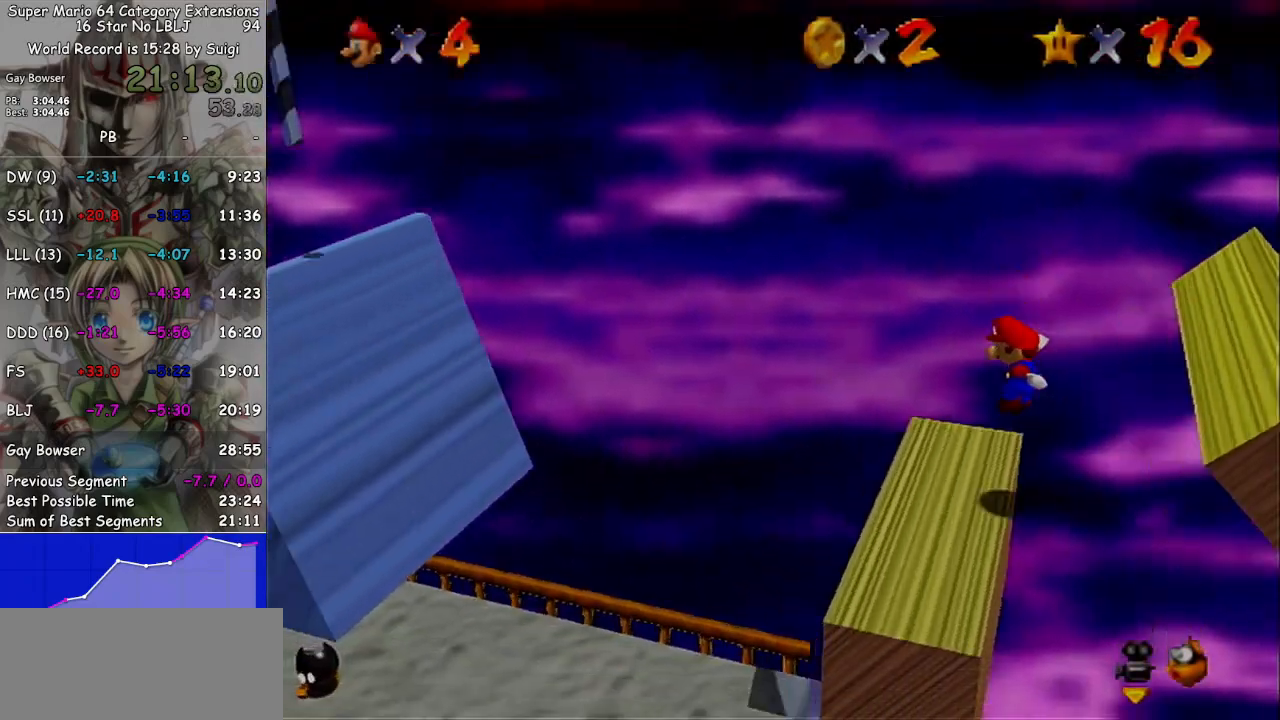
{"buttons": ["A", "B"], "left_stick": "left", "right_stick": "center", "events": [[200, "A", "down"], [233, "B", "down"]]}
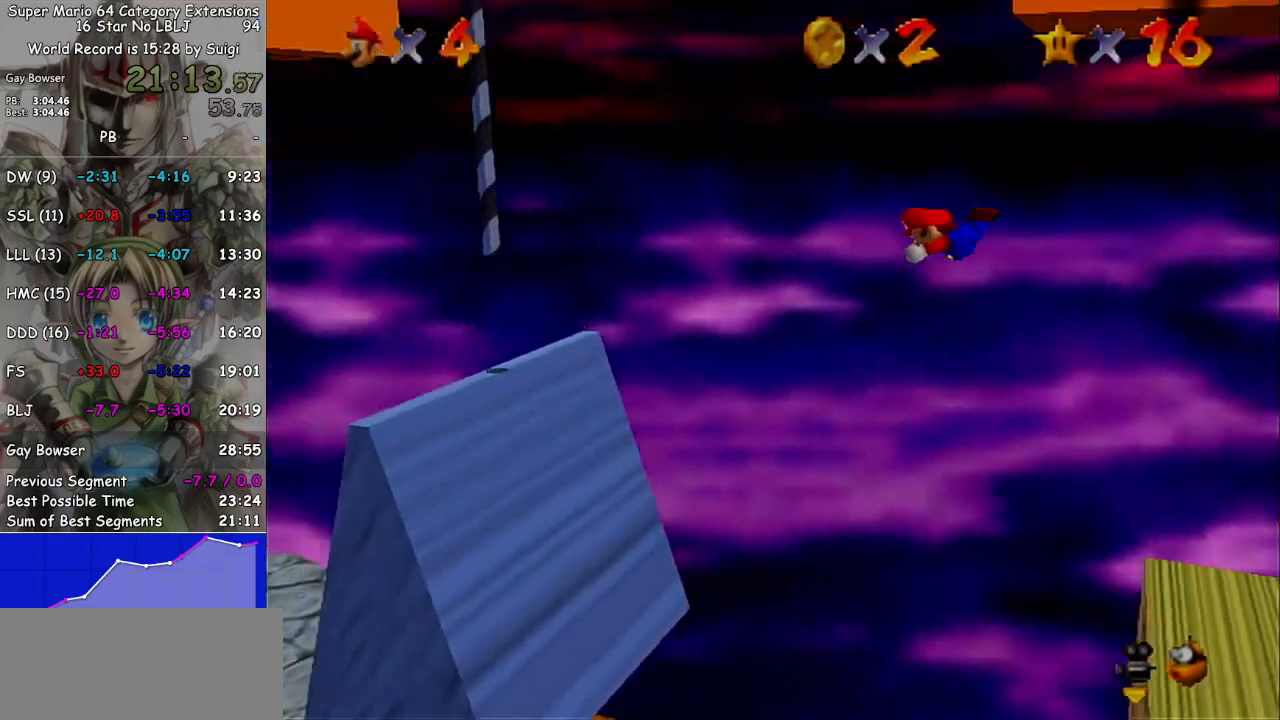
{"buttons": ["A"], "left_stick": "left", "right_stick": "center", "events": [[500, "B", "up"]]}
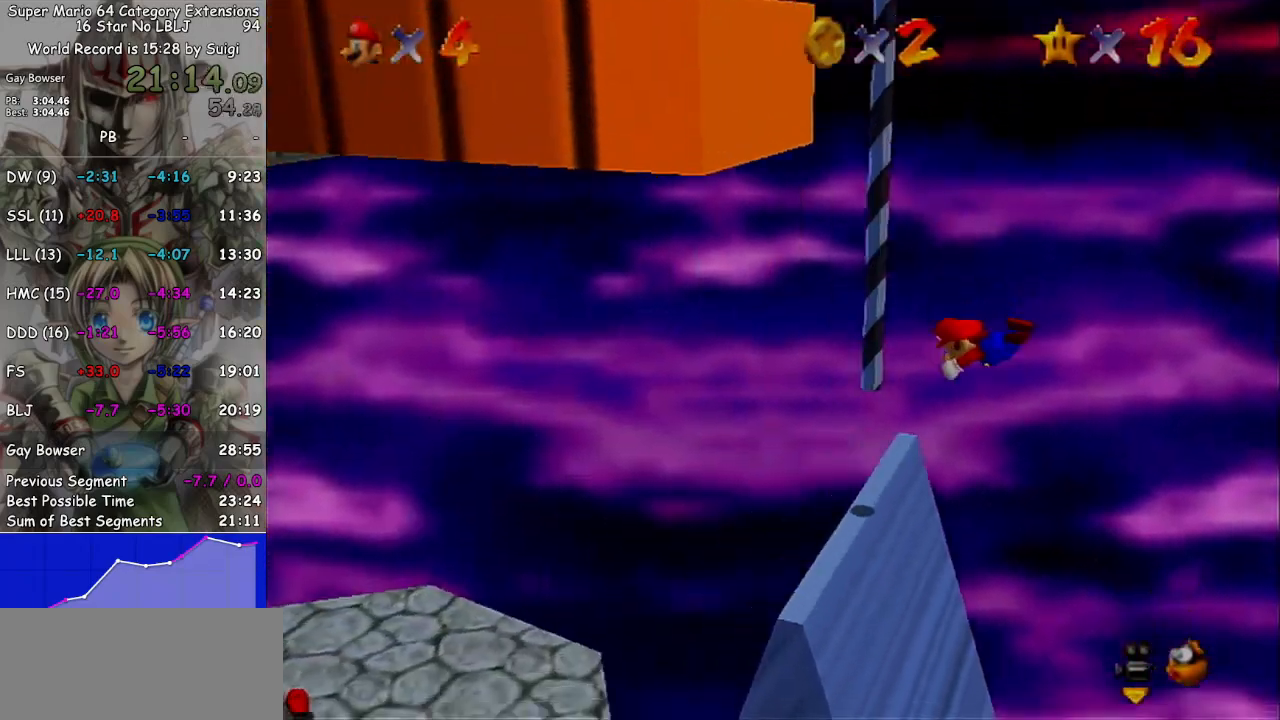
{"buttons": ["A"], "left_stick": "right", "right_stick": "center", "events": [[67, "left_stick", "up-left"], [167, "A", "up"], [300, "left_stick", "up-right"], [400, "left_stick", "right"], [467, "A", "down"]]}
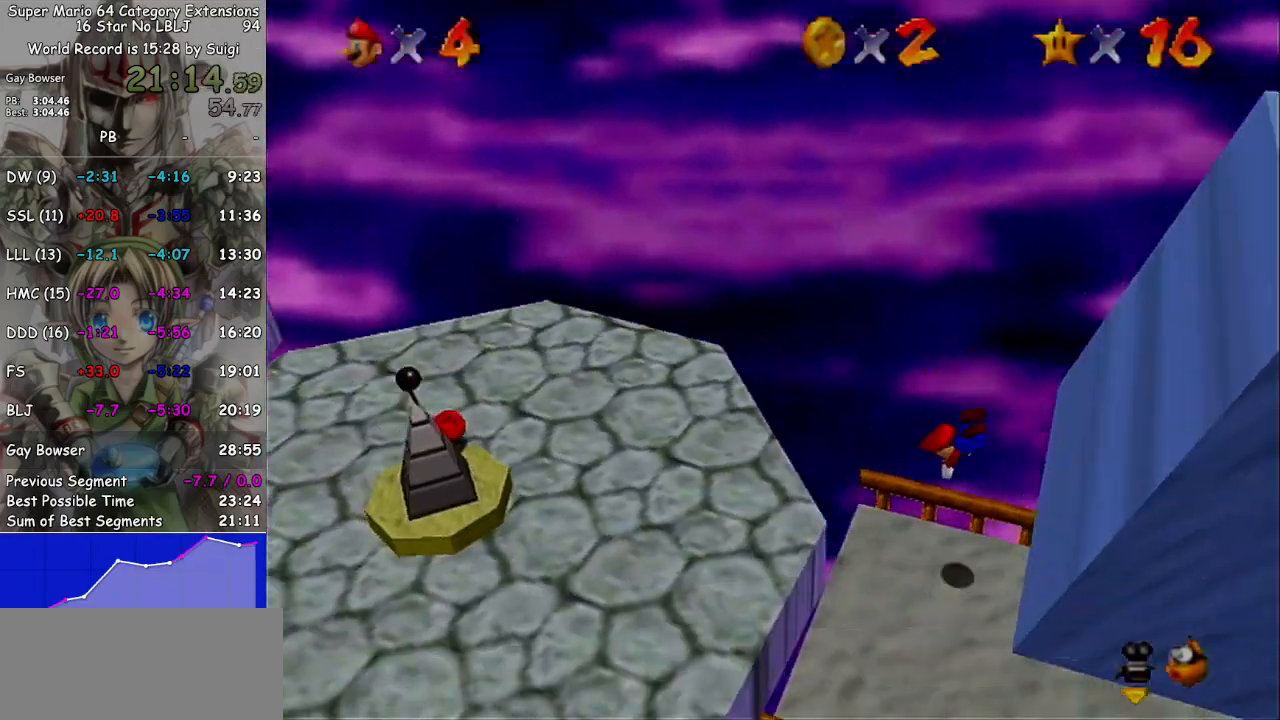
{"buttons": [], "left_stick": "down-right", "right_stick": "center", "events": [[100, "A", "up"], [233, "A", "down"], [300, "A", "up"], [300, "left_stick", "down-right"], [367, "A", "down"], [467, "A", "up"]]}